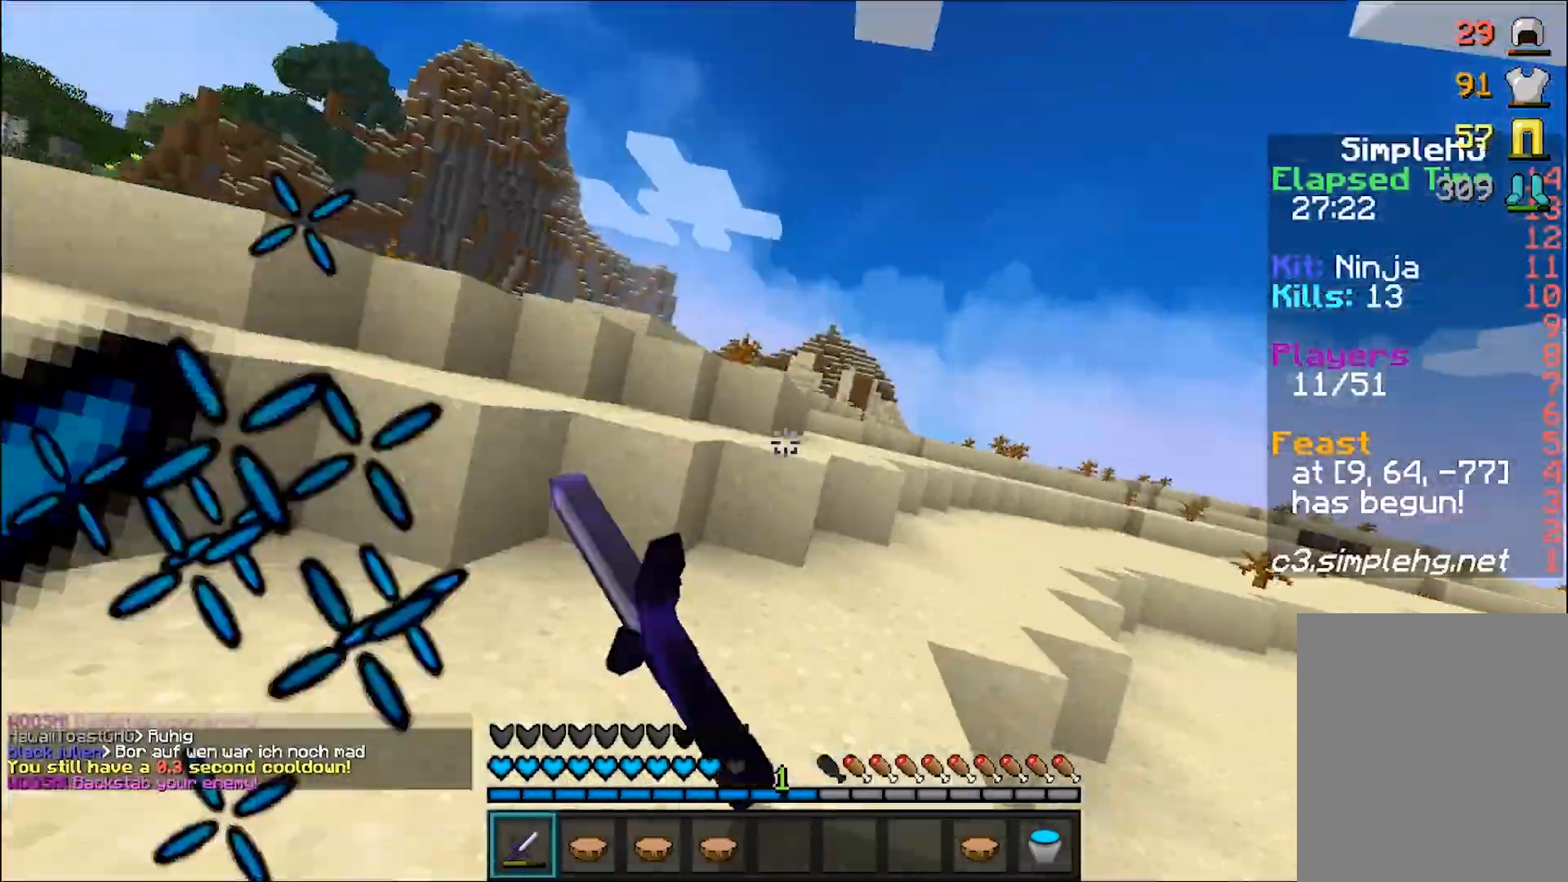
Gameplay with keyboard and mouse; each line is a JSON object with the keys and mouse buttons held at the frame after it. "events" lists presses ("down") and releases ("up") of "a", "d", "s", "w", "mouse_left" and "mouse_right" between this image and that frame as [ms after this image, input, new state], when the widget could be followed in between. "mouse_left", "mouse_right" = the "left", "right" buttons of the "mouse" list. No other keys are recorded. Fast repeated clicks can show as one long hold. Mouse movement is not recorded.
{"keys": ["w"], "mouse": [], "events": [[50, "mouse_left", "up"], [100, "mouse_left", "down"], [200, "mouse_left", "up"], [250, "mouse_left", "down"], [300, "mouse_left", "up"], [383, "w", "down"]]}
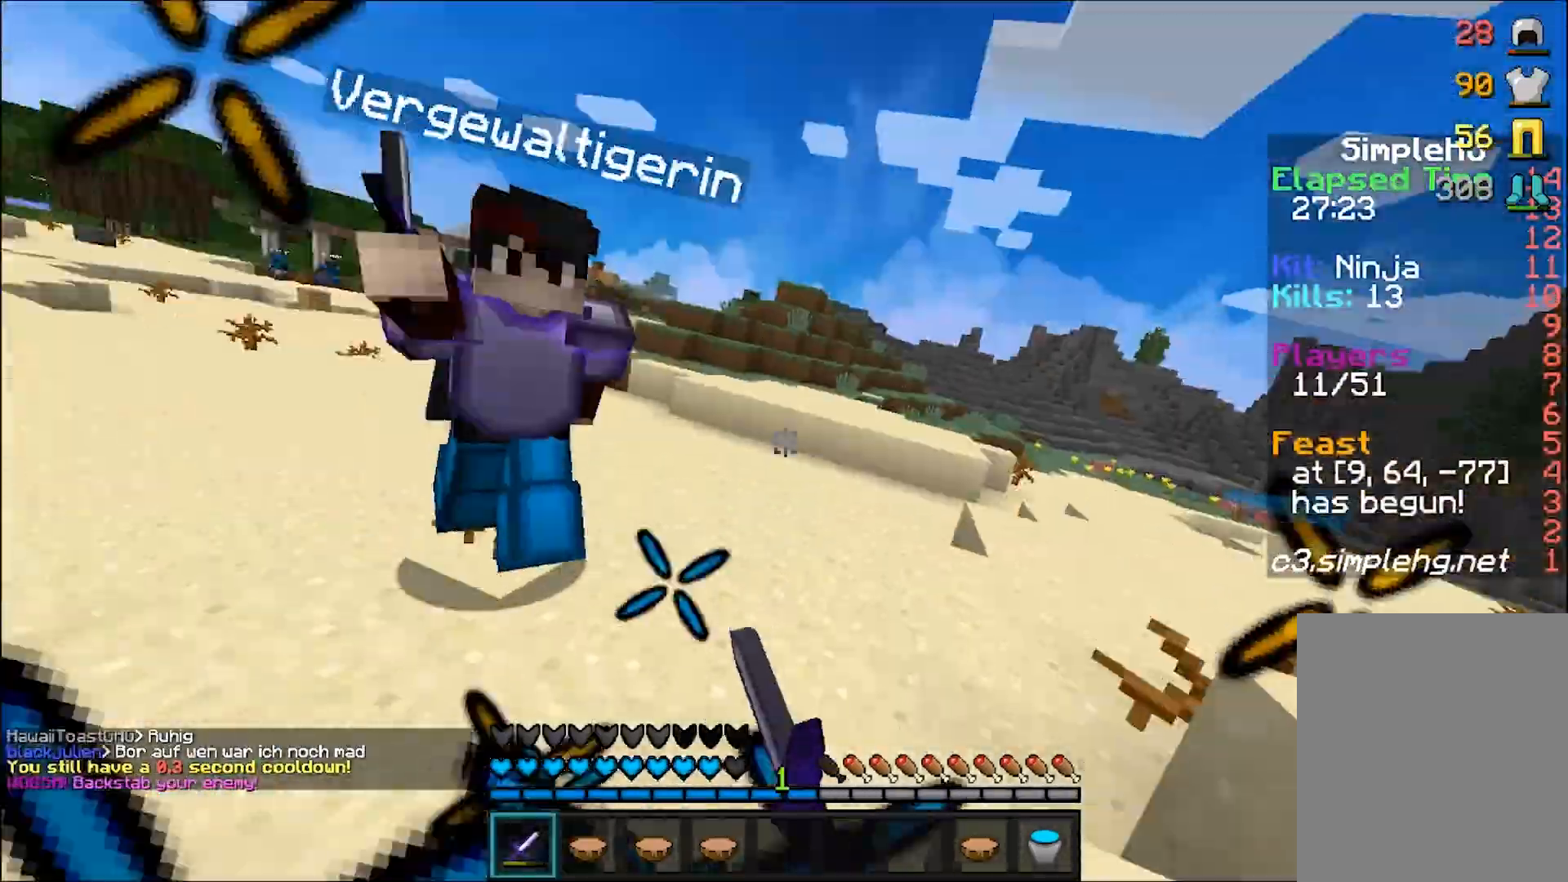
{"keys": ["w"], "mouse": ["left"], "events": [[50, "mouse_left", "down"], [100, "mouse_left", "up"], [150, "mouse_left", "down"], [200, "mouse_left", "up"], [250, "mouse_left", "down"], [300, "mouse_left", "up"], [350, "mouse_left", "down"], [350, "mouse_right", "down"], [400, "mouse_left", "up"], [450, "mouse_right", "up"], [500, "mouse_left", "down"]]}
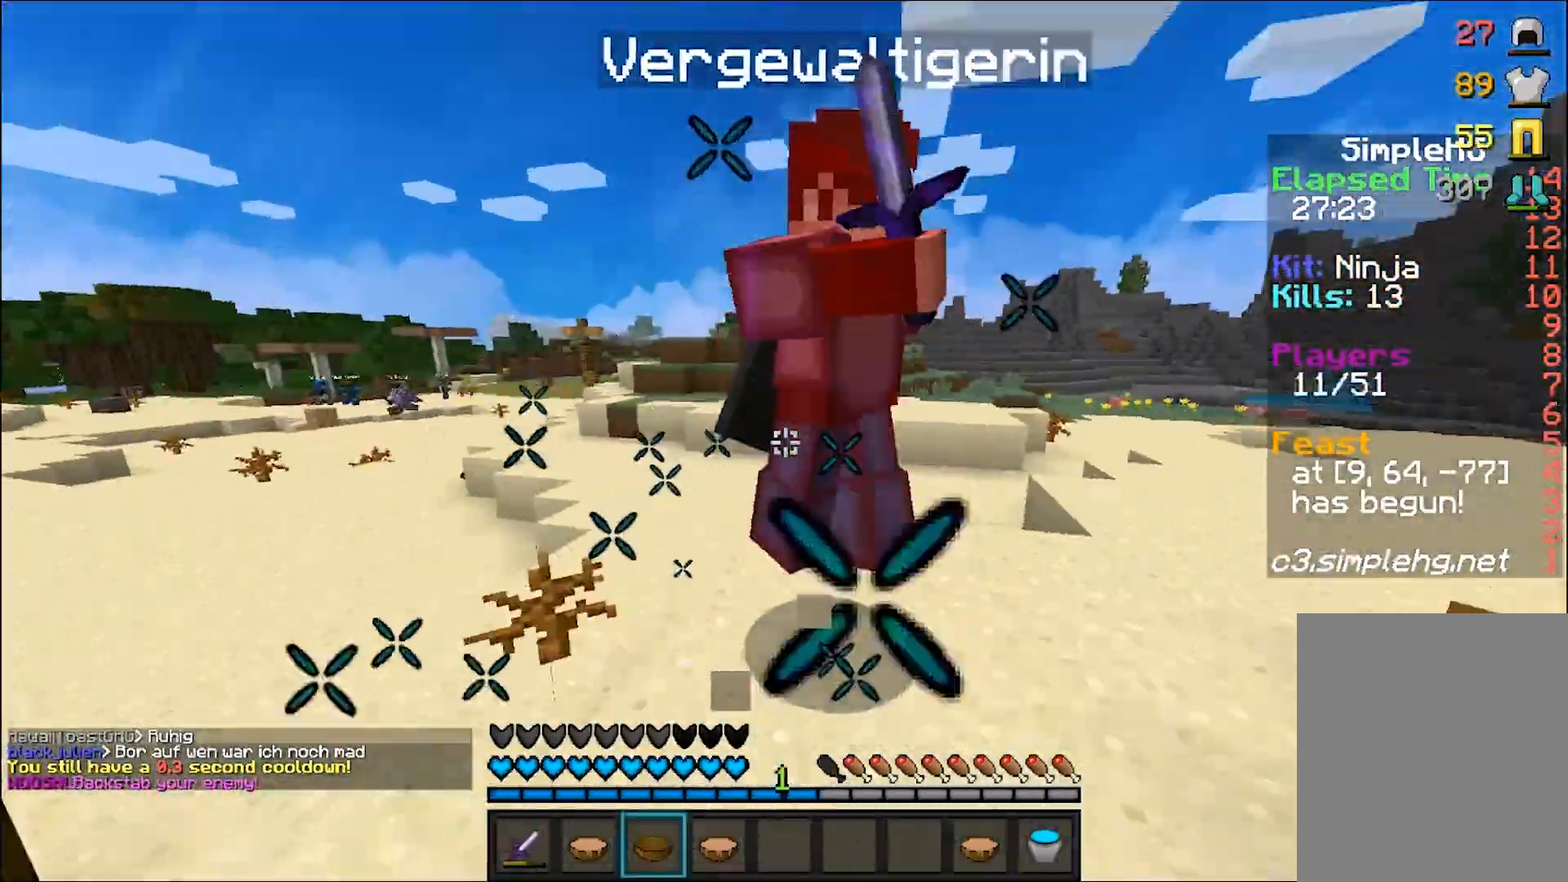
{"keys": ["d", "w"], "mouse": [], "events": [[50, "mouse_left", "up"], [100, "mouse_left", "down"], [167, "mouse_left", "up"], [200, "mouse_left", "down"], [250, "mouse_left", "up"], [300, "mouse_left", "down"], [350, "mouse_left", "up"], [400, "mouse_left", "down"], [400, "mouse_right", "down"], [467, "mouse_left", "up"], [500, "d", "down"], [500, "mouse_right", "up"]]}
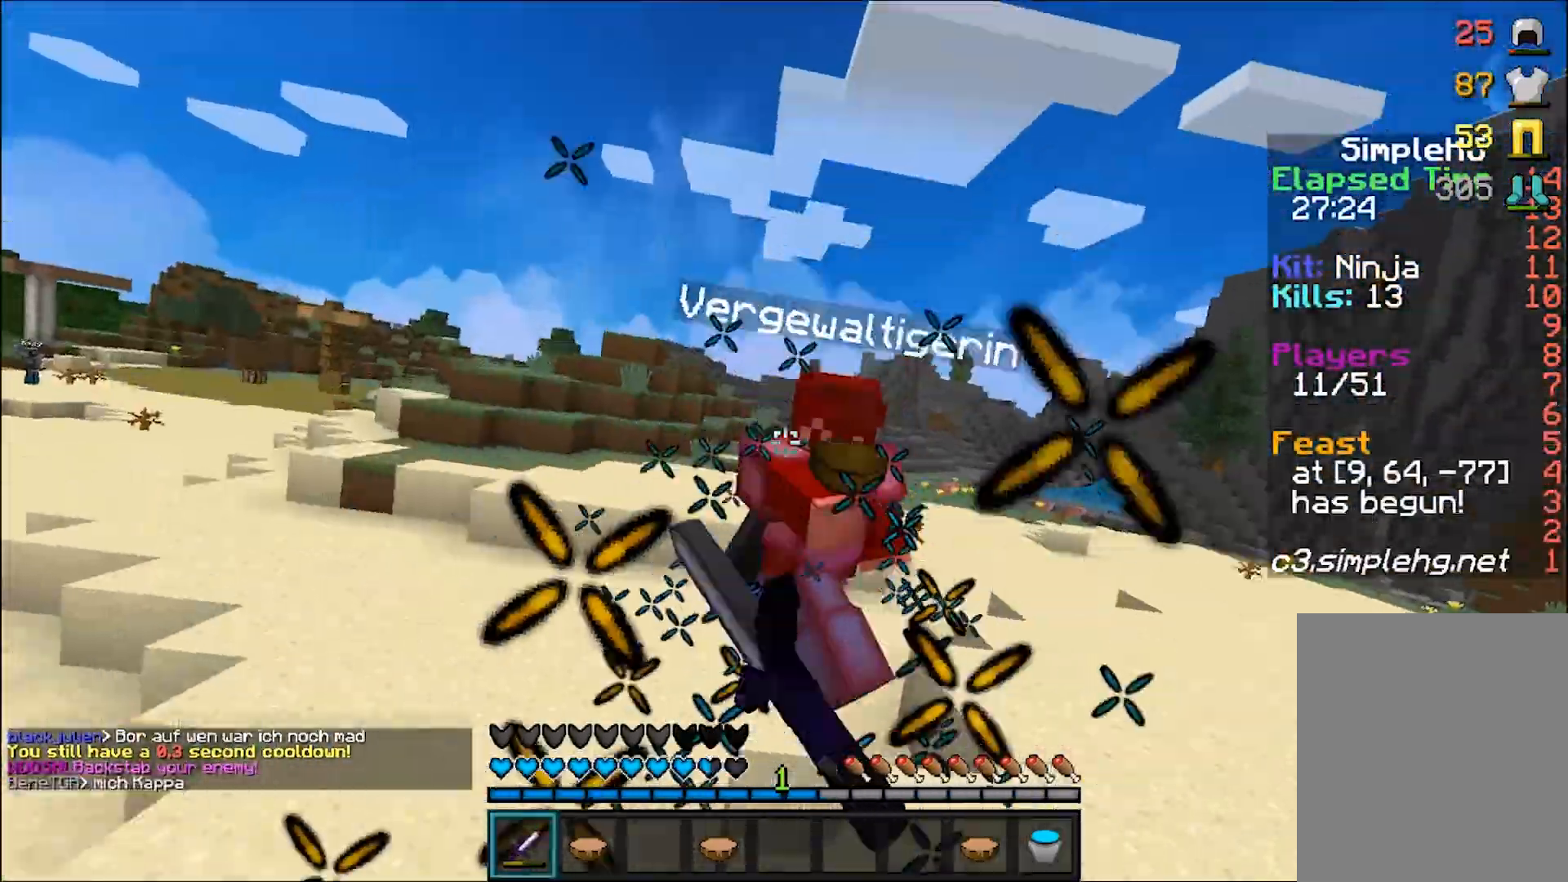
{"keys": ["d", "w"], "mouse": [], "events": [[50, "mouse_left", "down"], [167, "mouse_left", "up"], [250, "mouse_left", "down"], [300, "mouse_left", "up"], [350, "mouse_left", "down"], [400, "mouse_left", "up"]]}
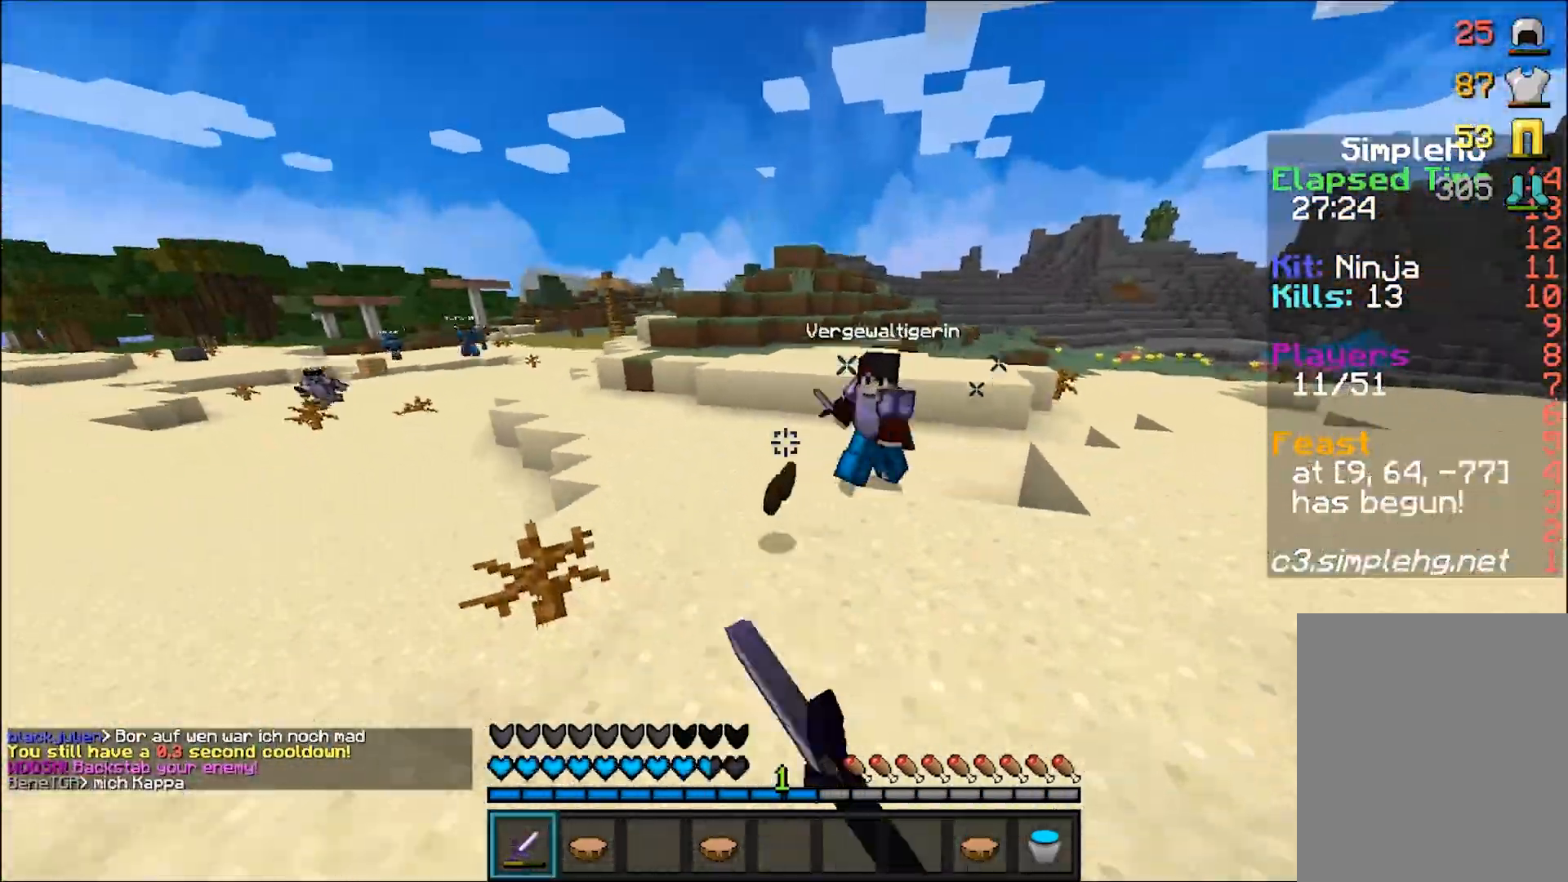
{"keys": ["w"], "mouse": [], "events": [[67, "mouse_left", "down"], [100, "mouse_left", "up"], [150, "mouse_left", "down"], [200, "mouse_left", "up"], [267, "mouse_left", "down"], [300, "mouse_left", "up"], [350, "mouse_left", "down"], [400, "mouse_left", "up"], [450, "mouse_left", "down"], [500, "d", "up"], [500, "mouse_left", "up"]]}
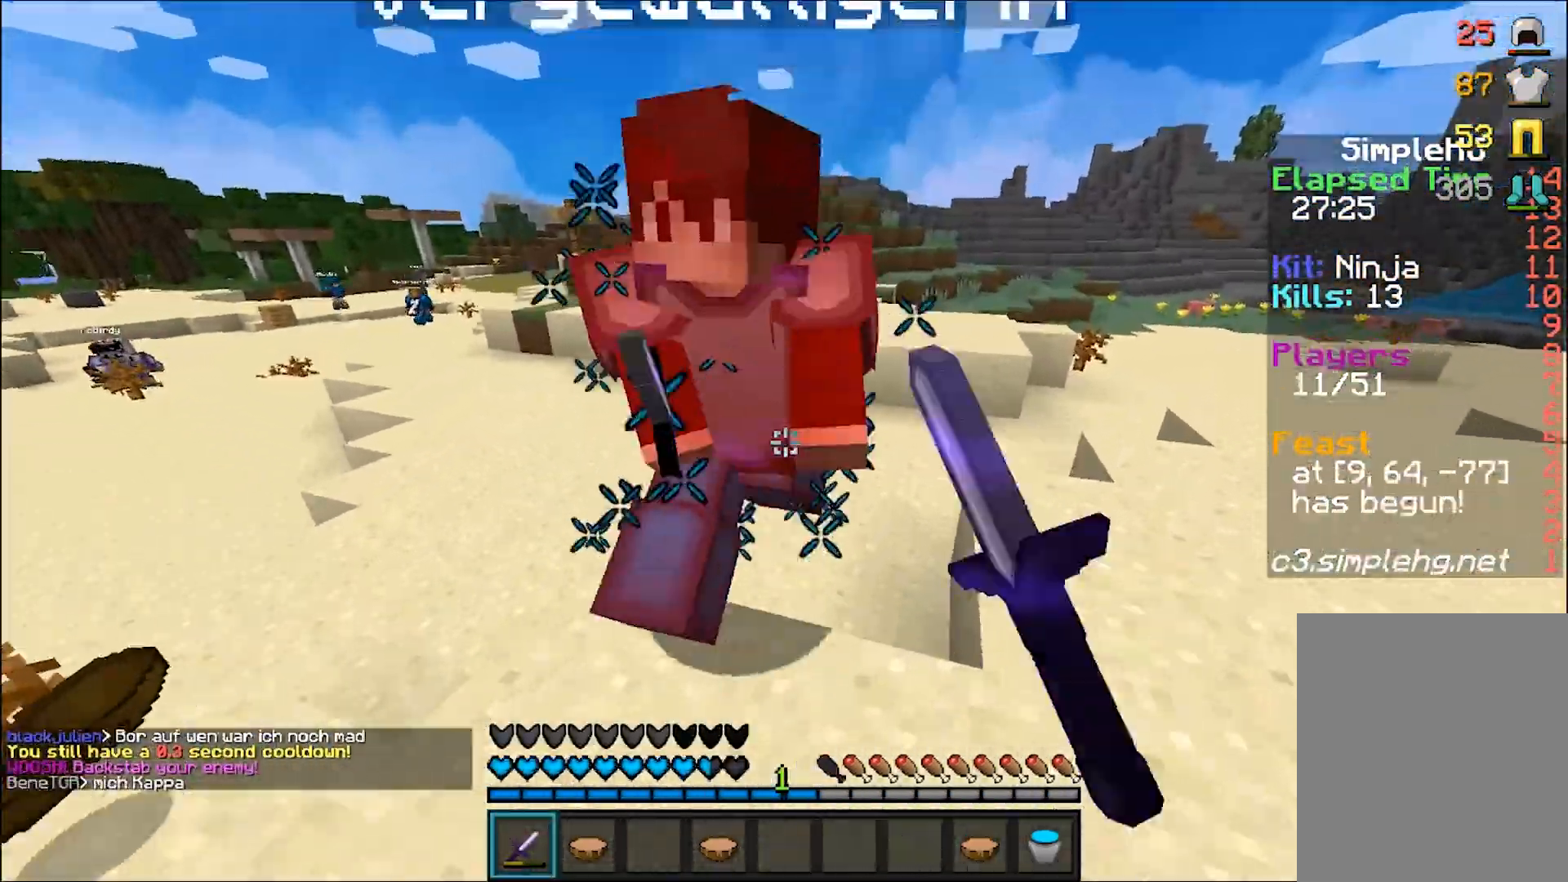
{"keys": ["w"], "mouse": ["left"], "events": [[50, "mouse_left", "down"], [100, "mouse_left", "up"], [250, "mouse_right", "down"], [300, "mouse_left", "down"], [300, "mouse_right", "up"], [450, "mouse_left", "up"], [500, "mouse_left", "down"]]}
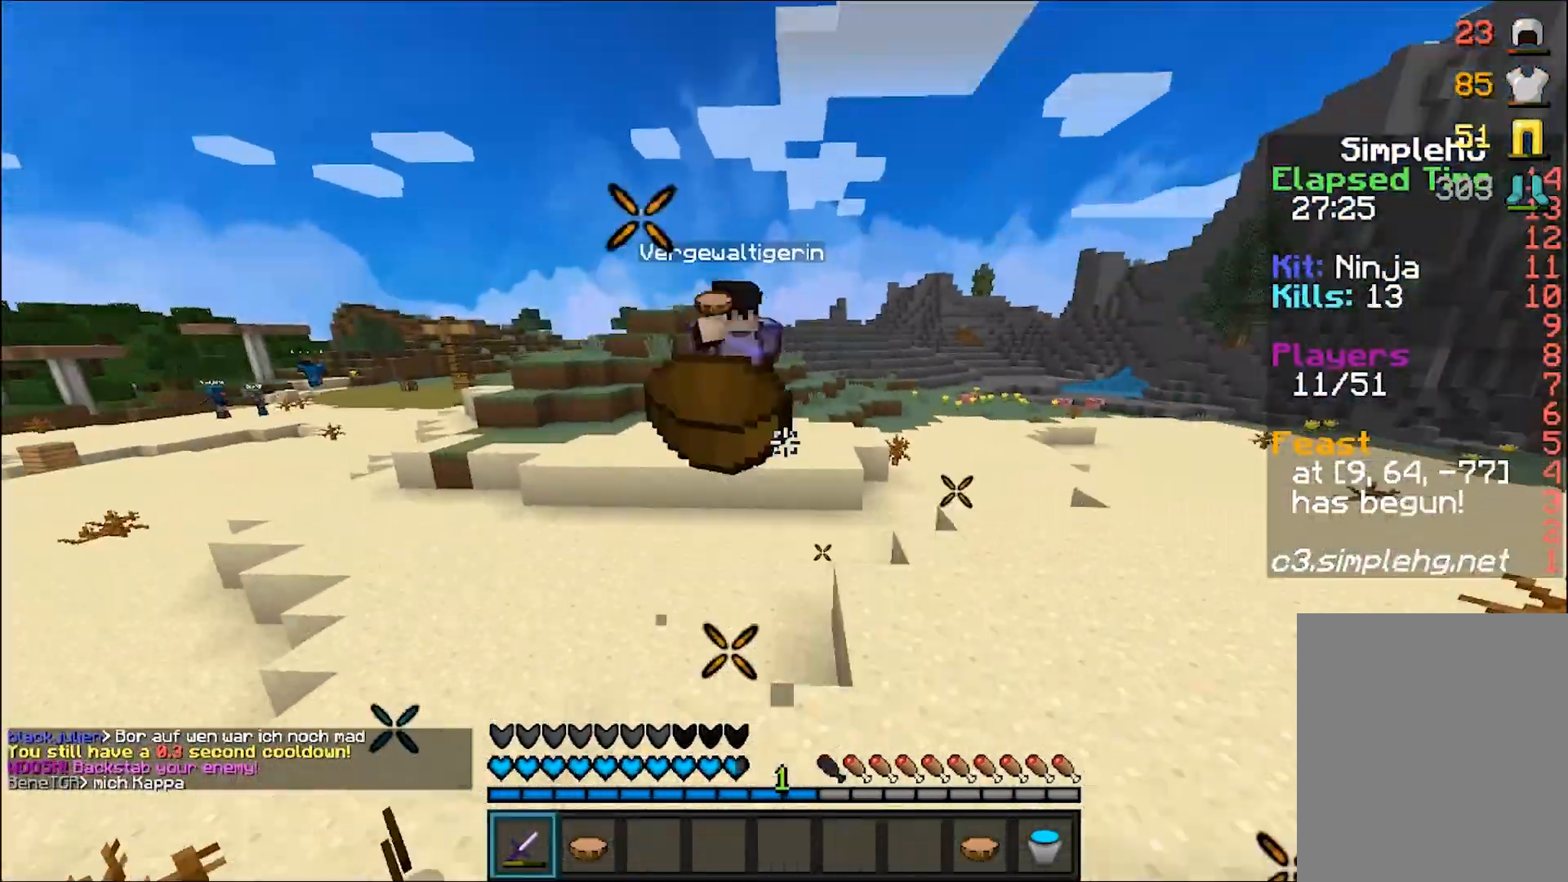
{"keys": ["w"], "mouse": [], "events": [[50, "mouse_left", "up"], [150, "mouse_left", "down"], [200, "mouse_left", "up"], [250, "mouse_left", "down"], [300, "mouse_left", "up"], [350, "mouse_left", "down"], [400, "mouse_left", "up"], [467, "mouse_left", "down"], [500, "mouse_left", "up"]]}
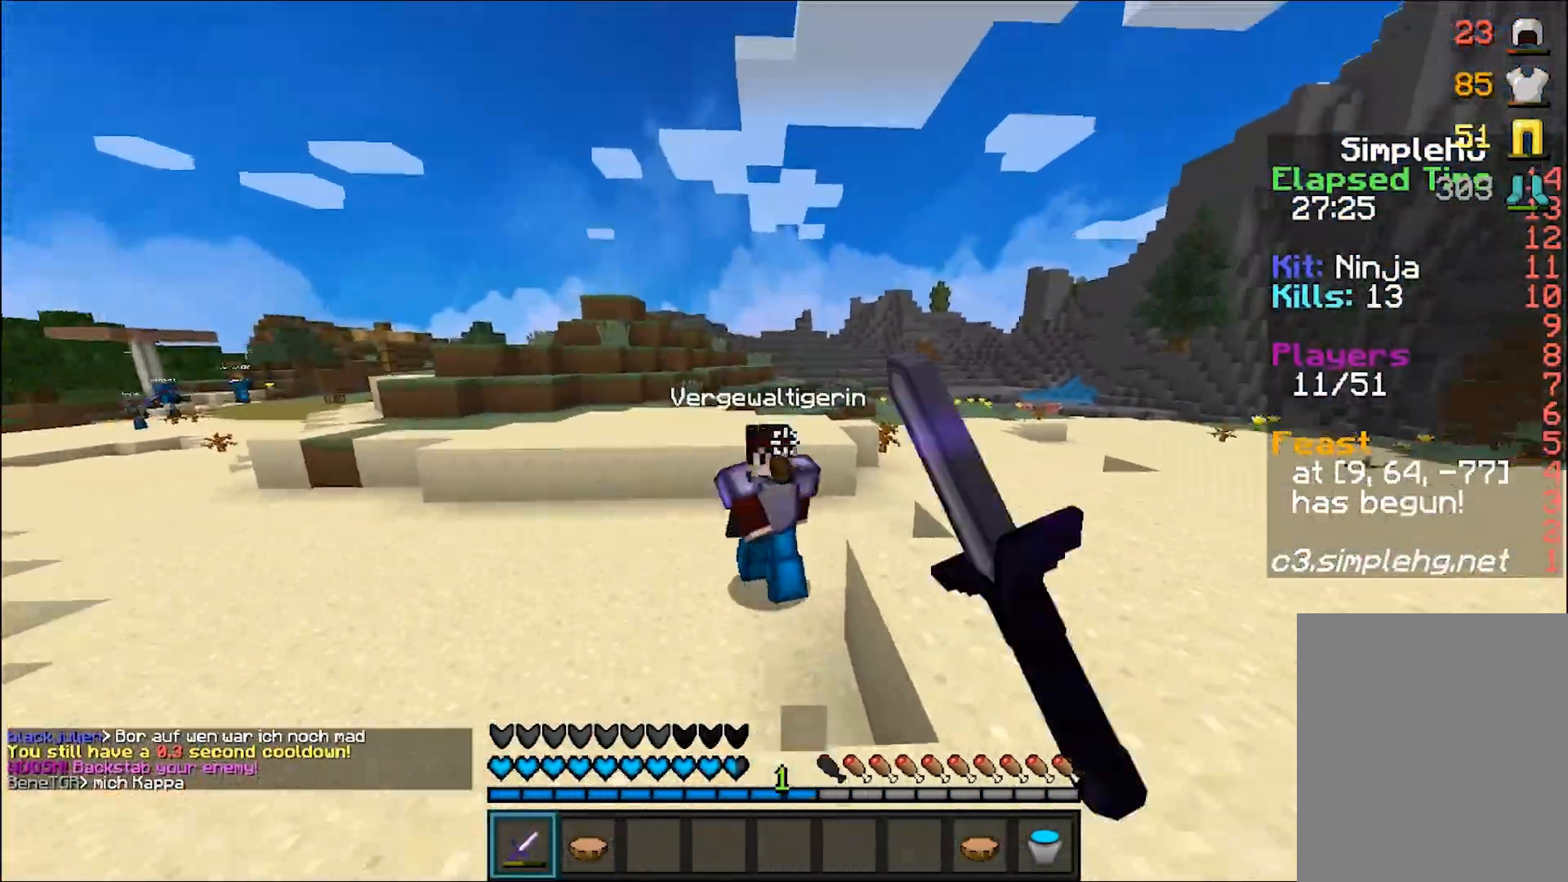
{"keys": ["w"], "mouse": [], "events": [[50, "mouse_left", "down"], [100, "d", "down"], [100, "mouse_left", "up"], [150, "mouse_left", "down"], [200, "mouse_left", "up"], [250, "mouse_left", "down"], [300, "mouse_left", "up"], [350, "d", "up"], [350, "mouse_left", "down"], [400, "mouse_left", "up"], [450, "mouse_left", "down"], [500, "mouse_left", "up"]]}
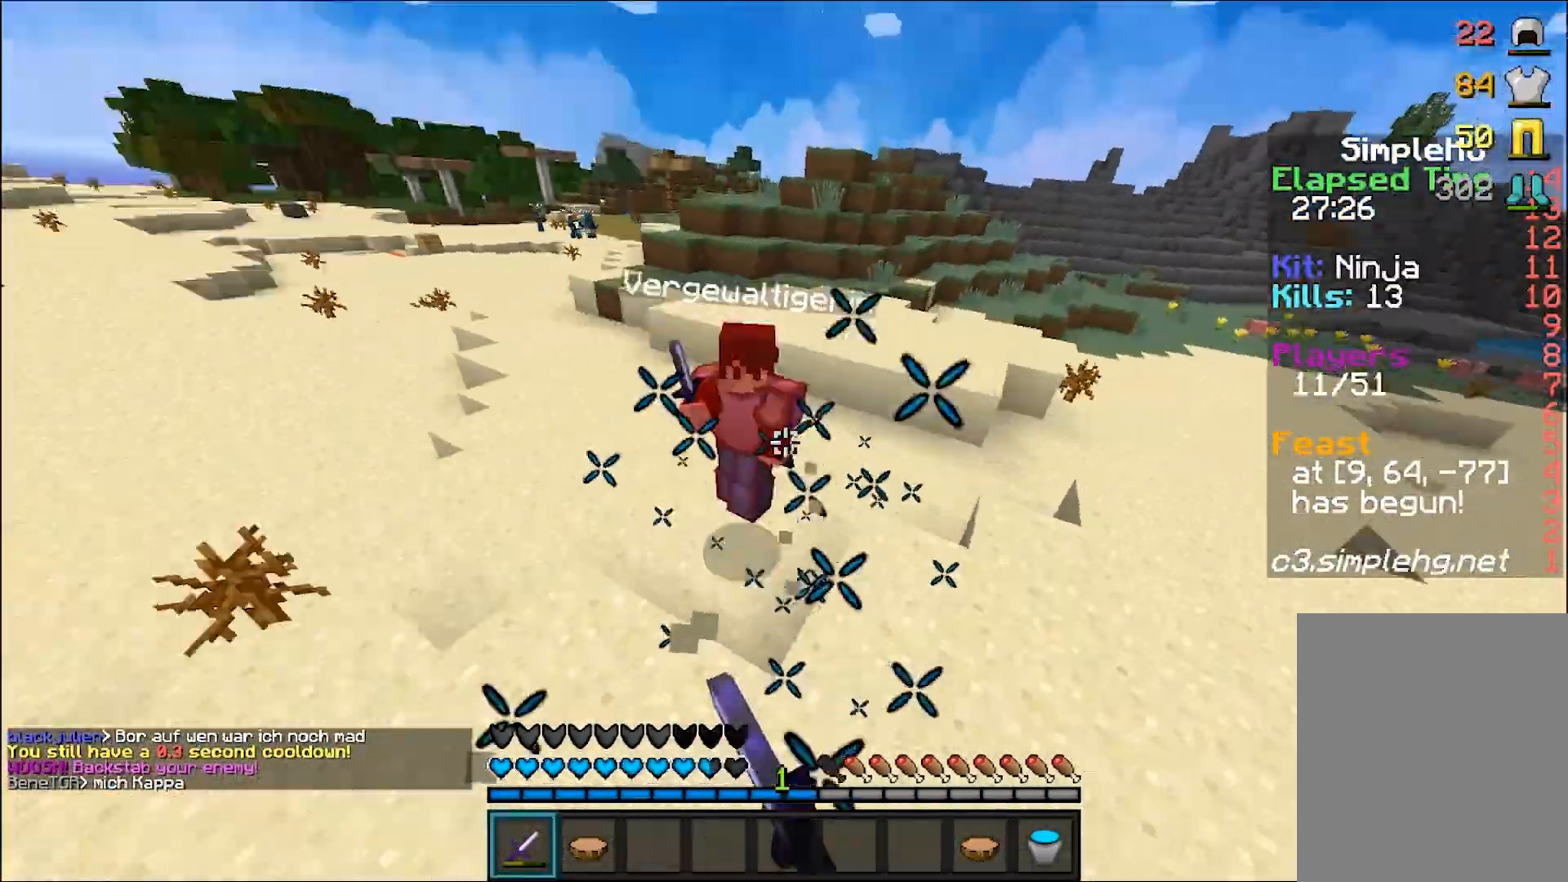
{"keys": ["w"], "mouse": [], "events": [[67, "mouse_left", "down"], [100, "mouse_left", "up"], [150, "mouse_left", "down"], [217, "mouse_left", "up"]]}
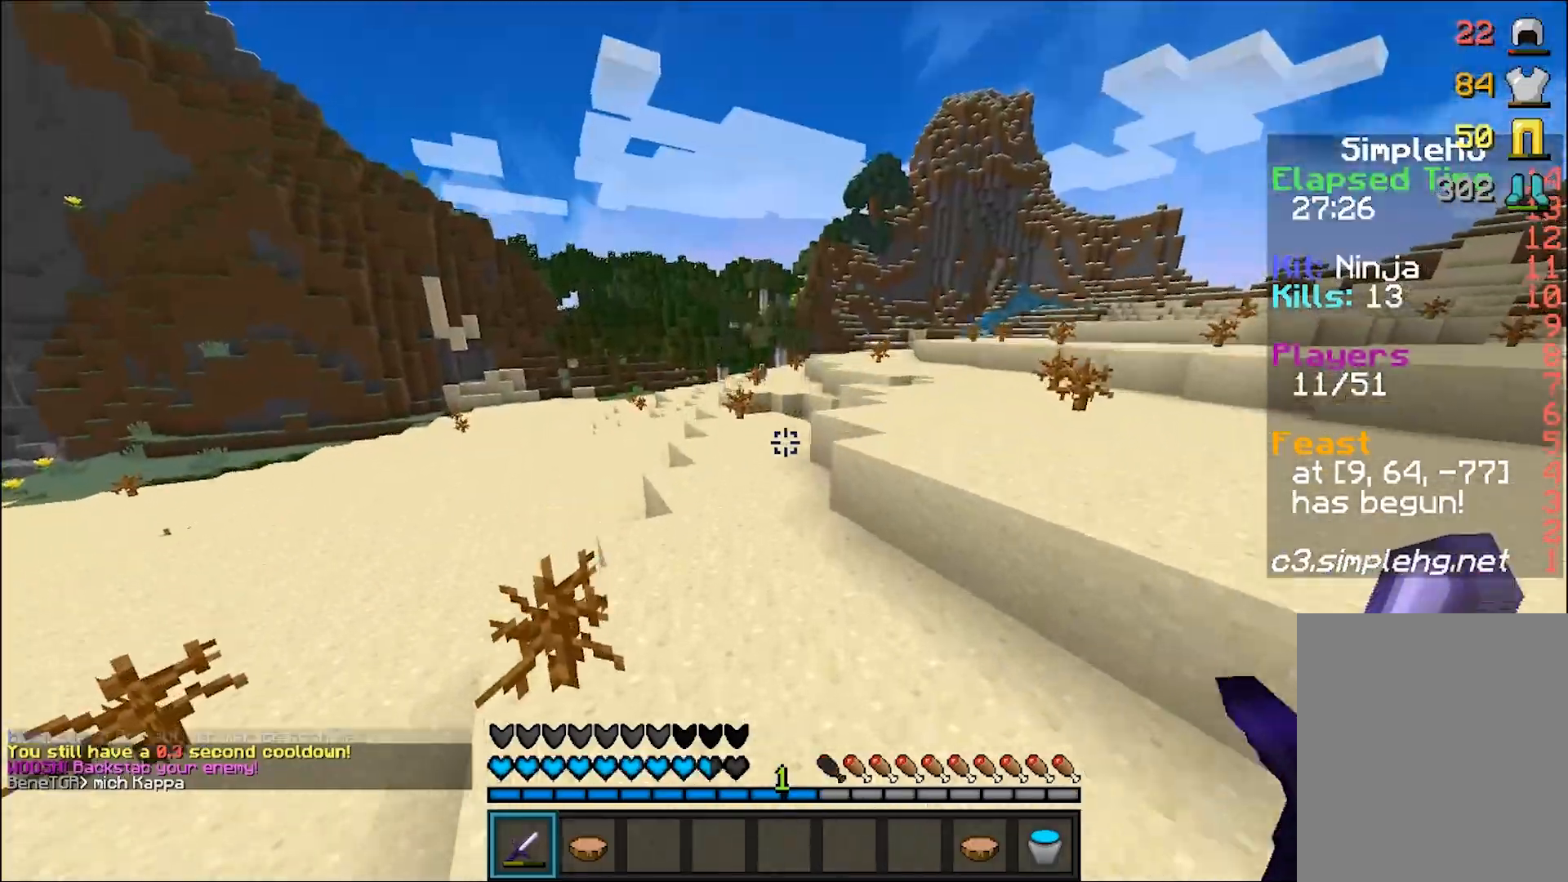
{"keys": ["w"], "mouse": [], "events": [[100, "mouse_right", "down"], [200, "mouse_right", "up"]]}
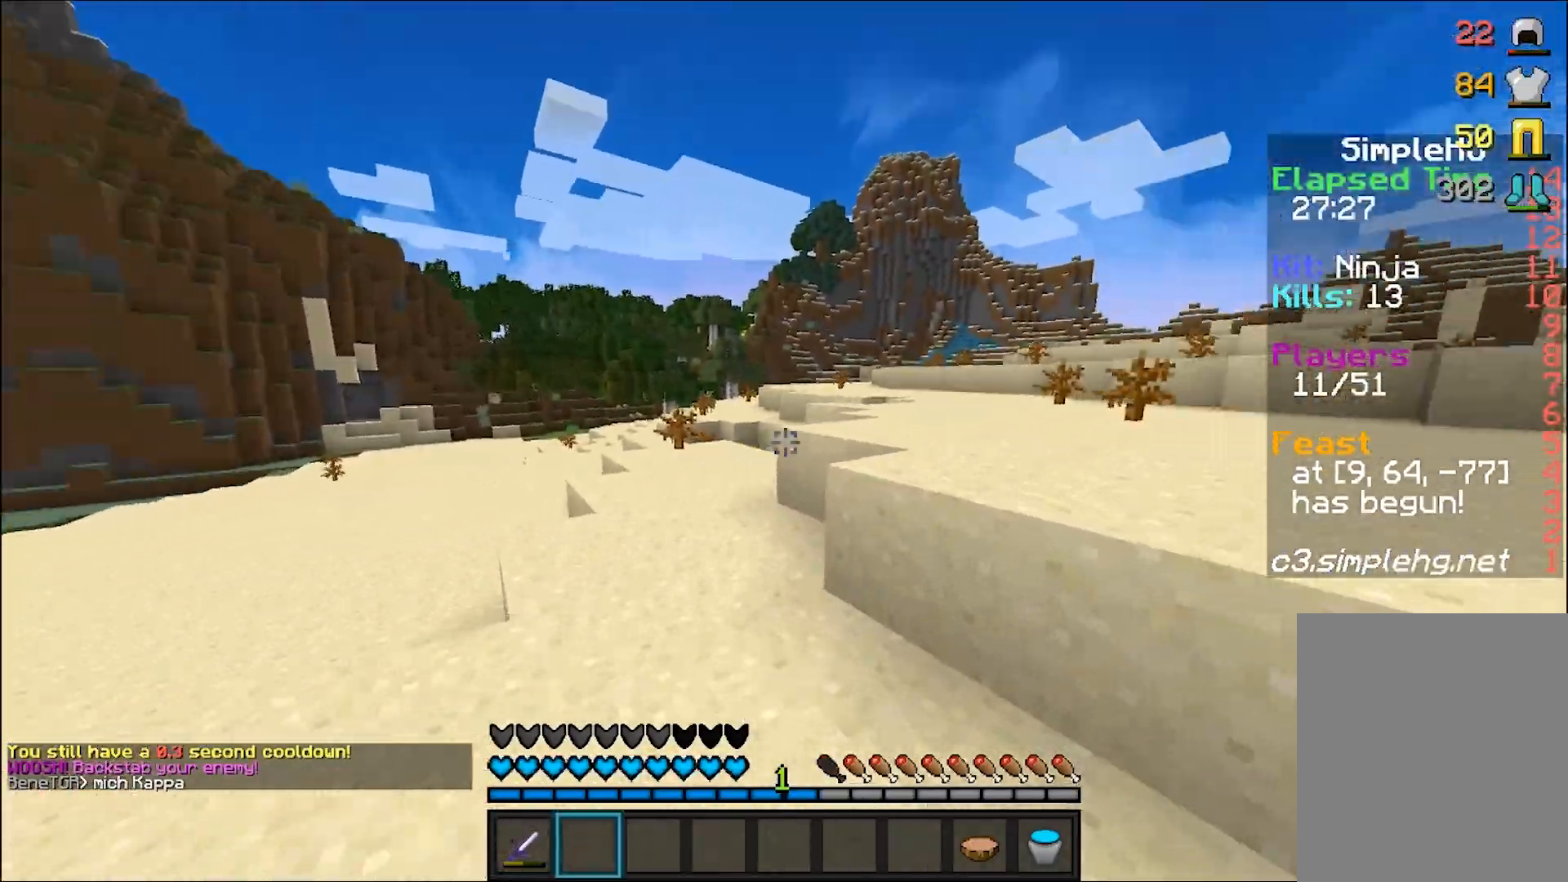
{"keys": ["w"], "mouse": ["right"], "events": [[500, "mouse_right", "down"]]}
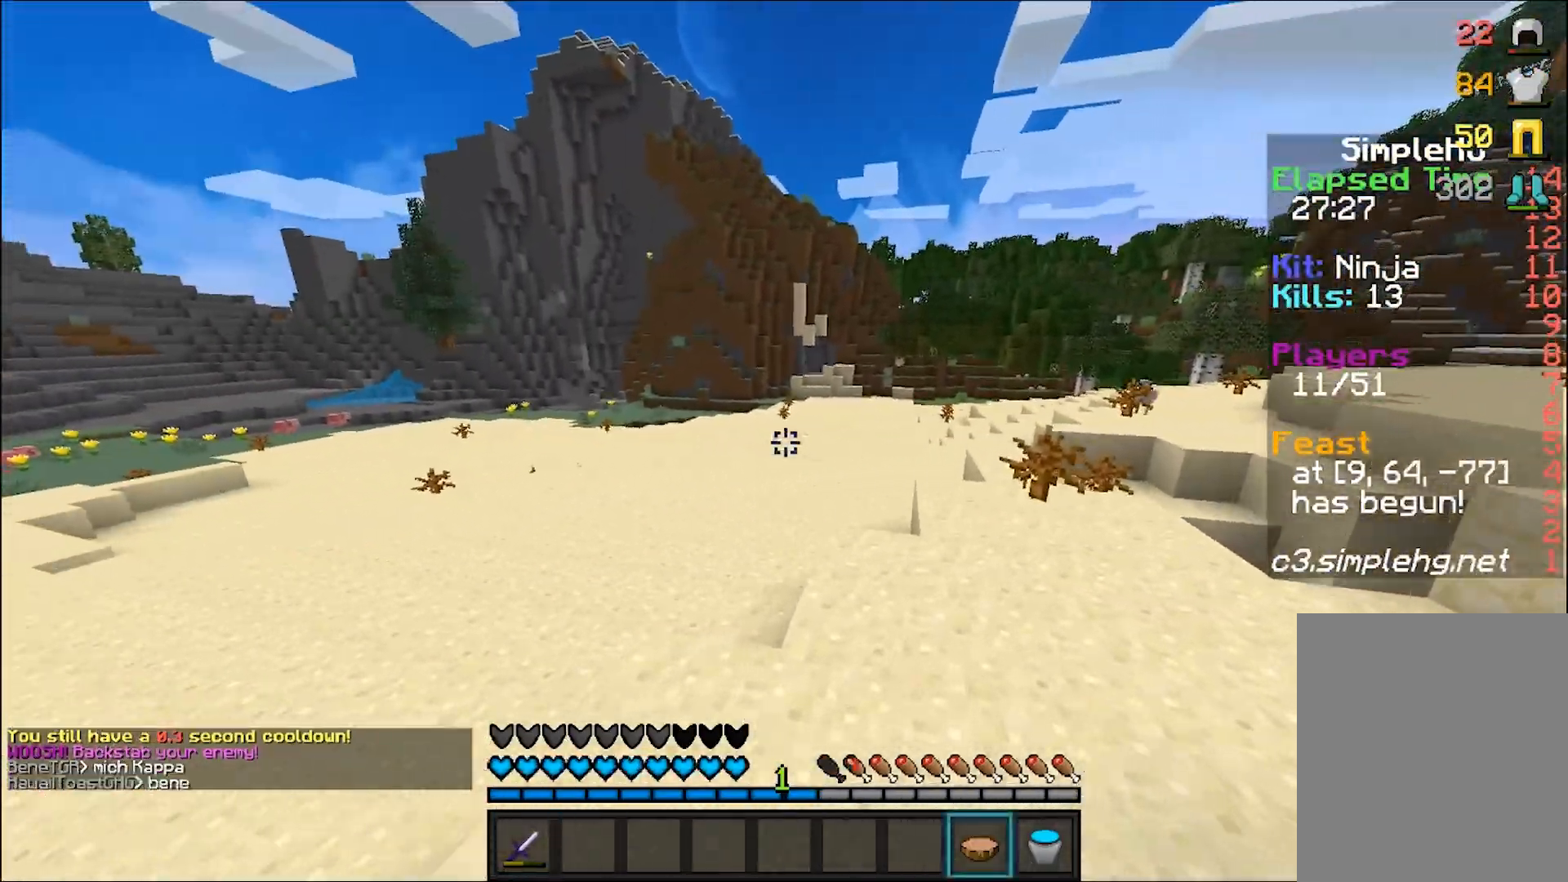
{"keys": ["w"], "mouse": [], "events": [[50, "mouse_right", "up"]]}
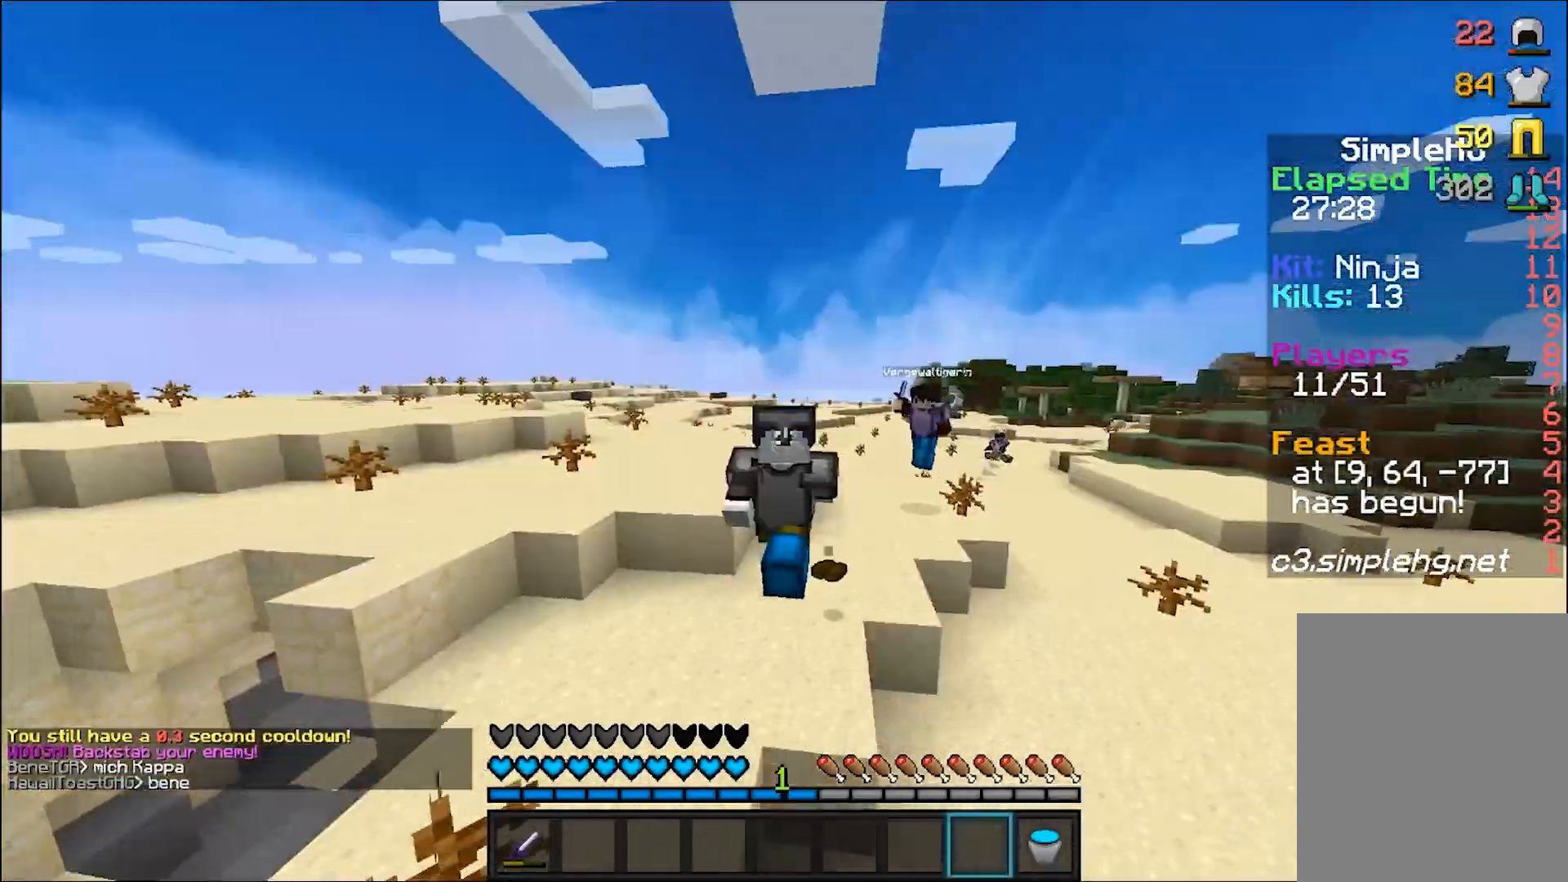
{"keys": ["w"], "mouse": [], "events": []}